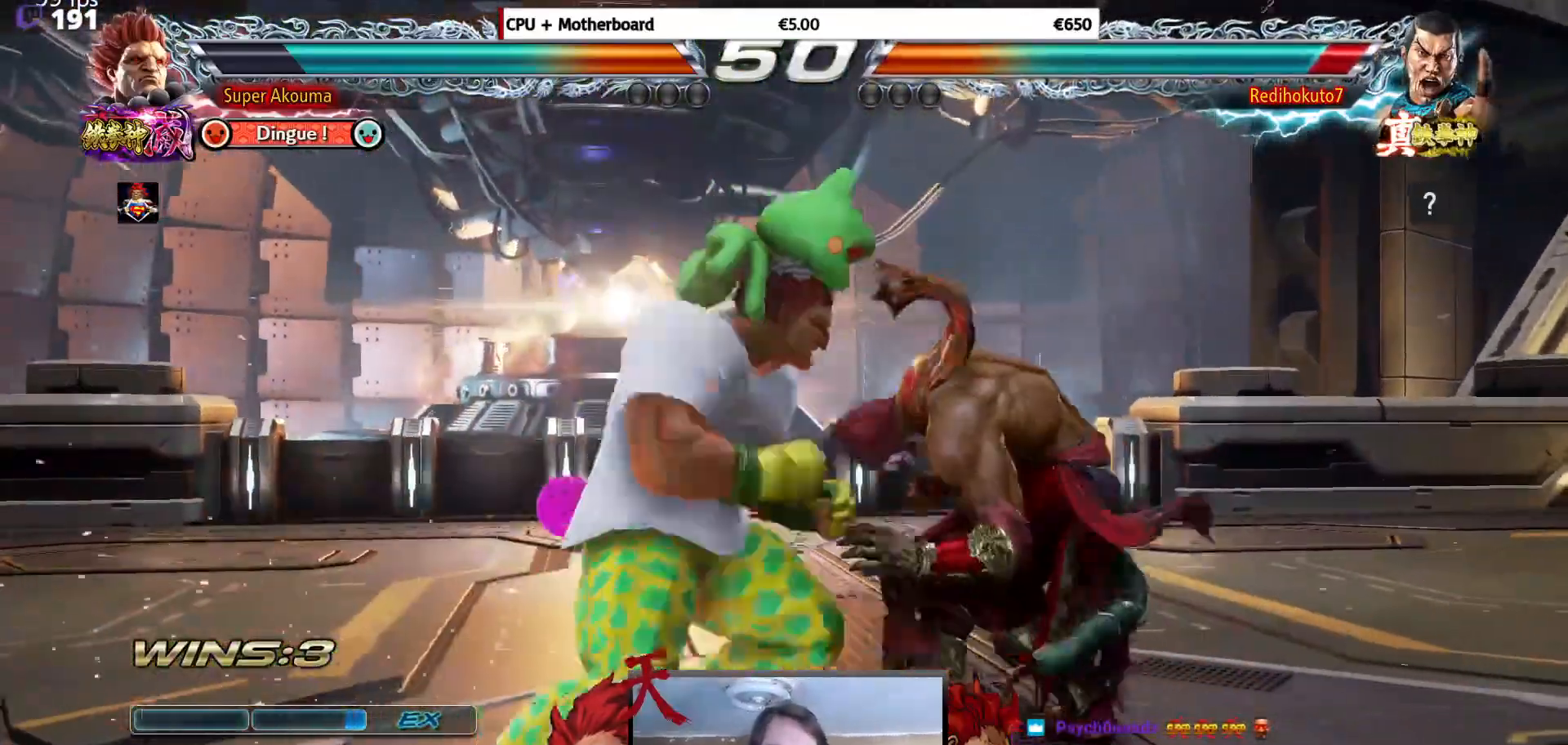
Gameplay with a controller (arcade stick); each line is a JSON object with the inputs held at the frame after it. "events" lists button and stick changes between this image and that frame as [ms after this image, input, new state], when the widget could be followed in between. Not read: L3 R3.
{"buttons": ["TRIANGLE"], "events": [[84, "DPAD_UP", "up"], [101, "DPAD_RIGHT", "up"], [401, "TRIANGLE", "down"]]}
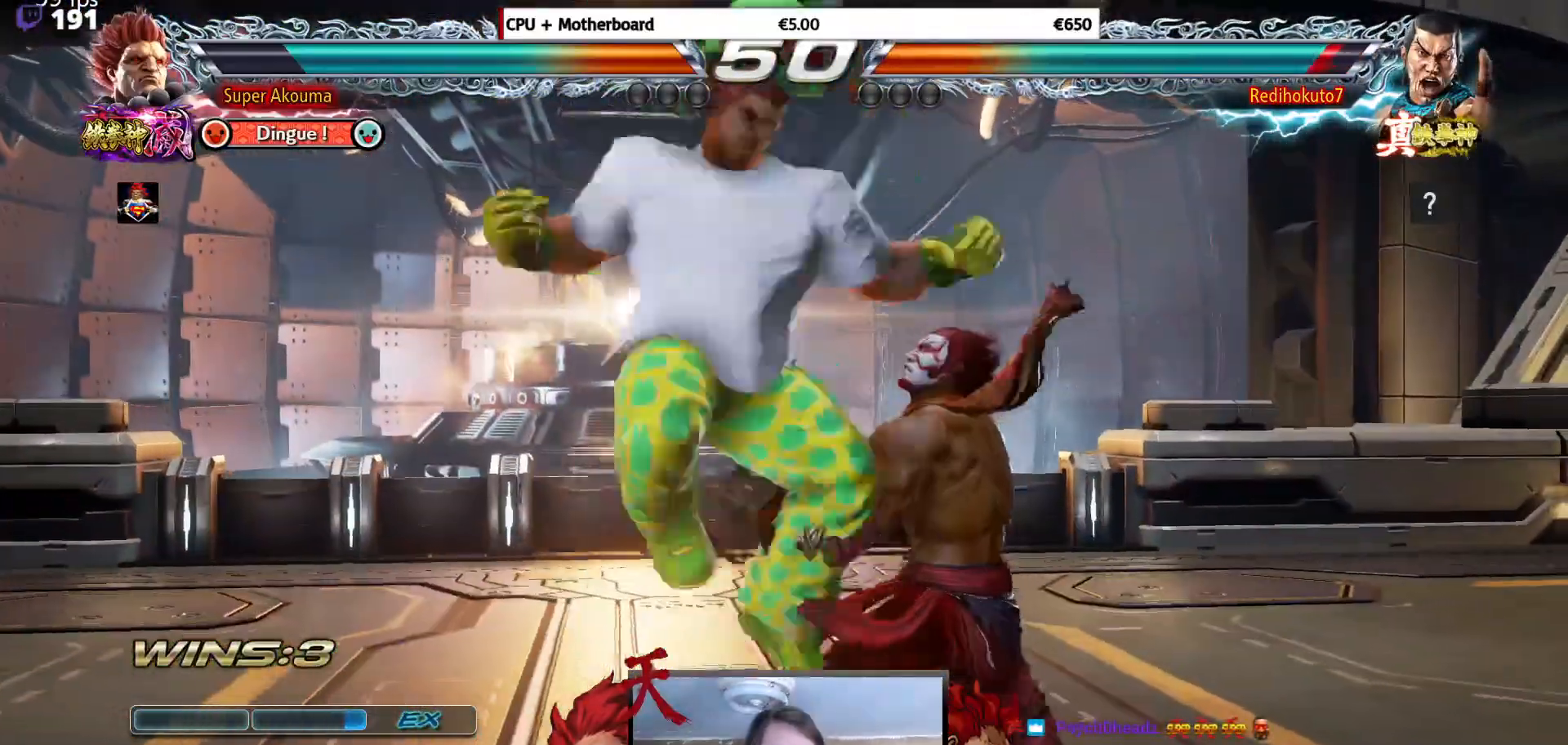
{"buttons": ["DPAD_LEFT"], "events": [[167, "TRIANGLE", "up"], [184, "DPAD_DOWN", "down"], [250, "DPAD_DOWN", "up"], [484, "DPAD_LEFT", "down"]]}
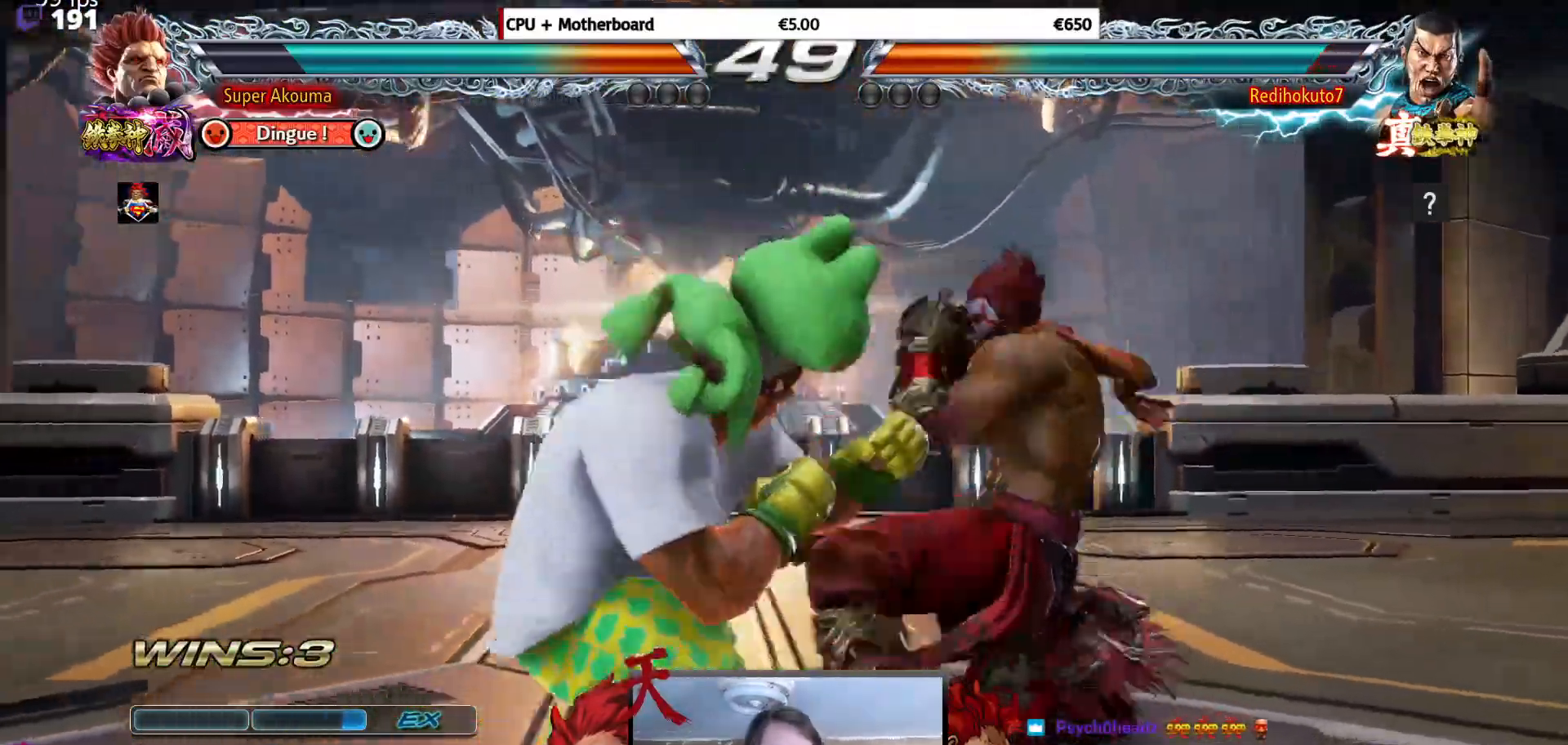
{"buttons": ["DPAD_RIGHT"], "events": [[67, "DPAD_LEFT", "up"], [134, "DPAD_LEFT", "down"], [418, "DPAD_LEFT", "up"], [451, "DPAD_RIGHT", "down"]]}
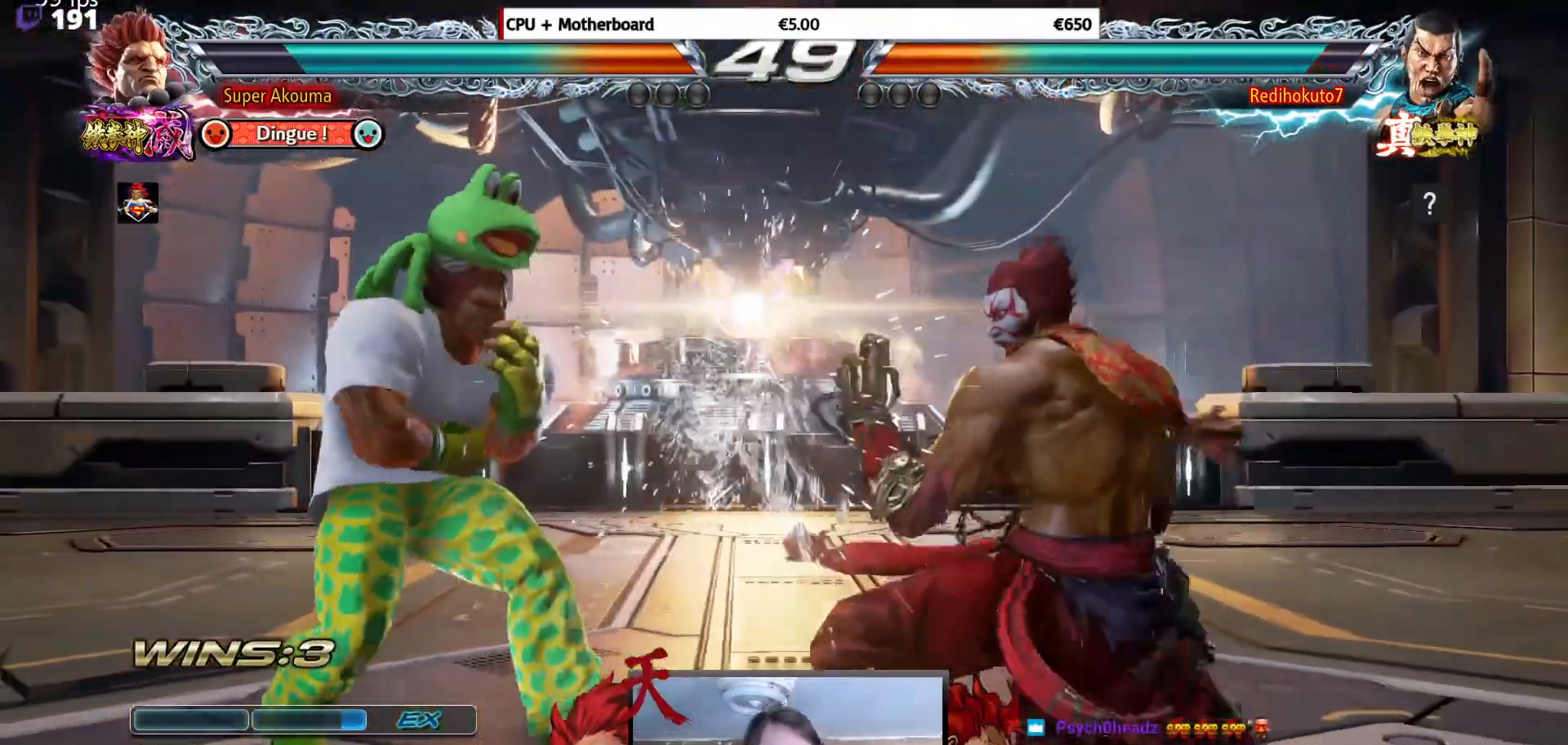
{"buttons": ["CROSS", "DPAD_RIGHT"], "events": [[17, "CROSS", "down"]]}
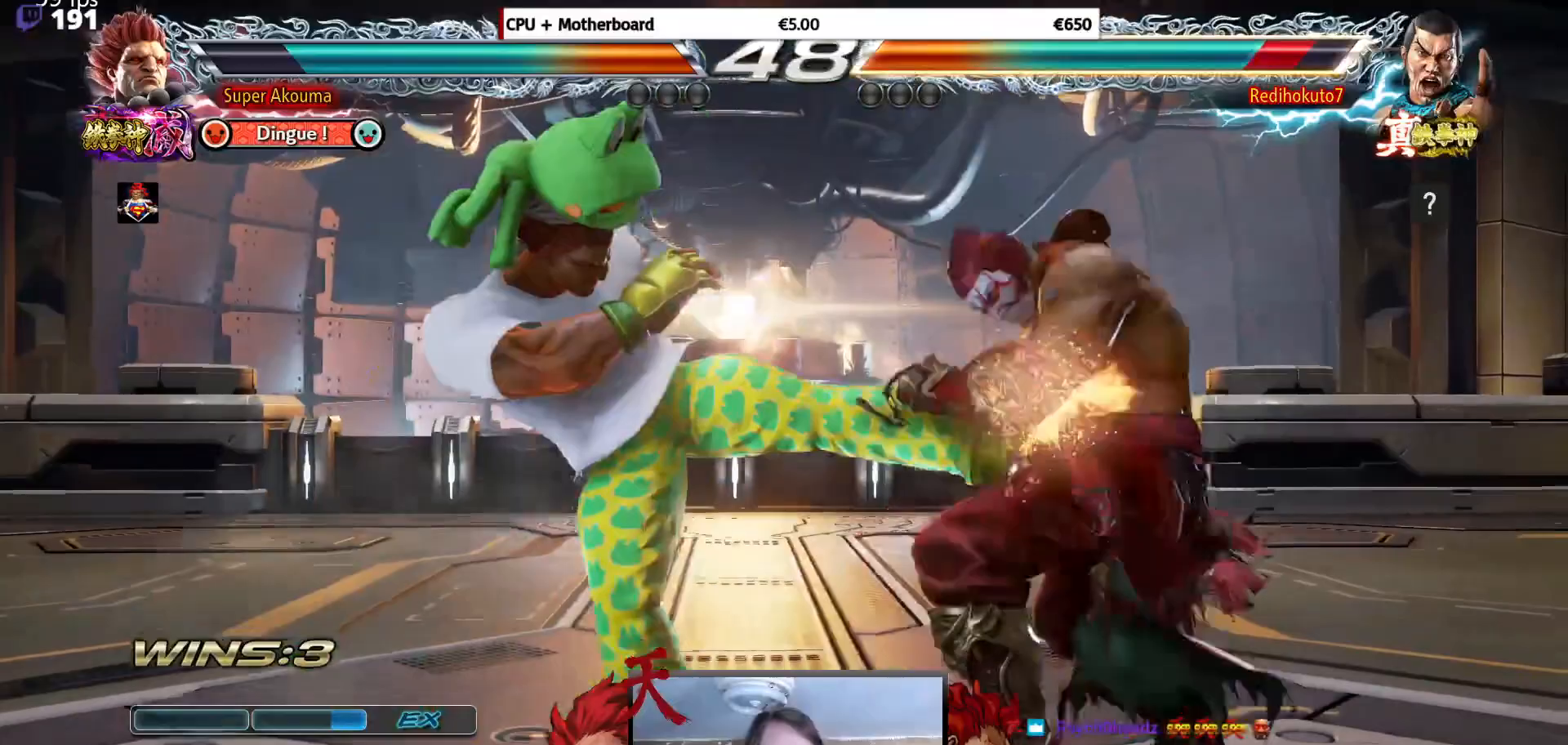
{"buttons": ["CROSS", "DPAD_RIGHT"], "events": [[83, "CROSS", "up"], [83, "DPAD_RIGHT", "up"], [167, "DPAD_UP", "down"], [267, "DPAD_UP", "up"], [450, "CROSS", "down"], [450, "DPAD_RIGHT", "down"]]}
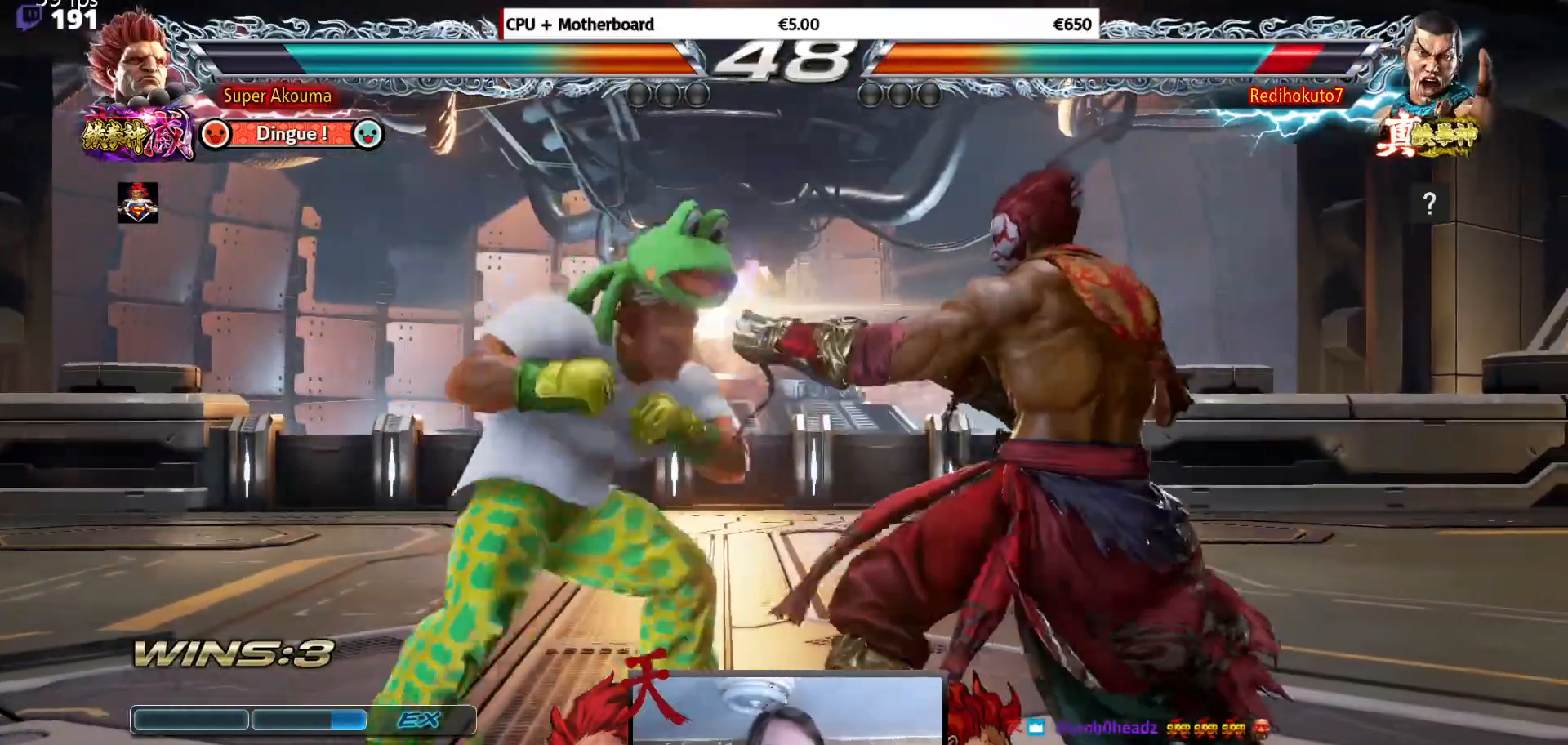
{"buttons": ["DPAD_LEFT"], "events": [[417, "CROSS", "up"], [434, "DPAD_RIGHT", "up"], [451, "DPAD_LEFT", "down"]]}
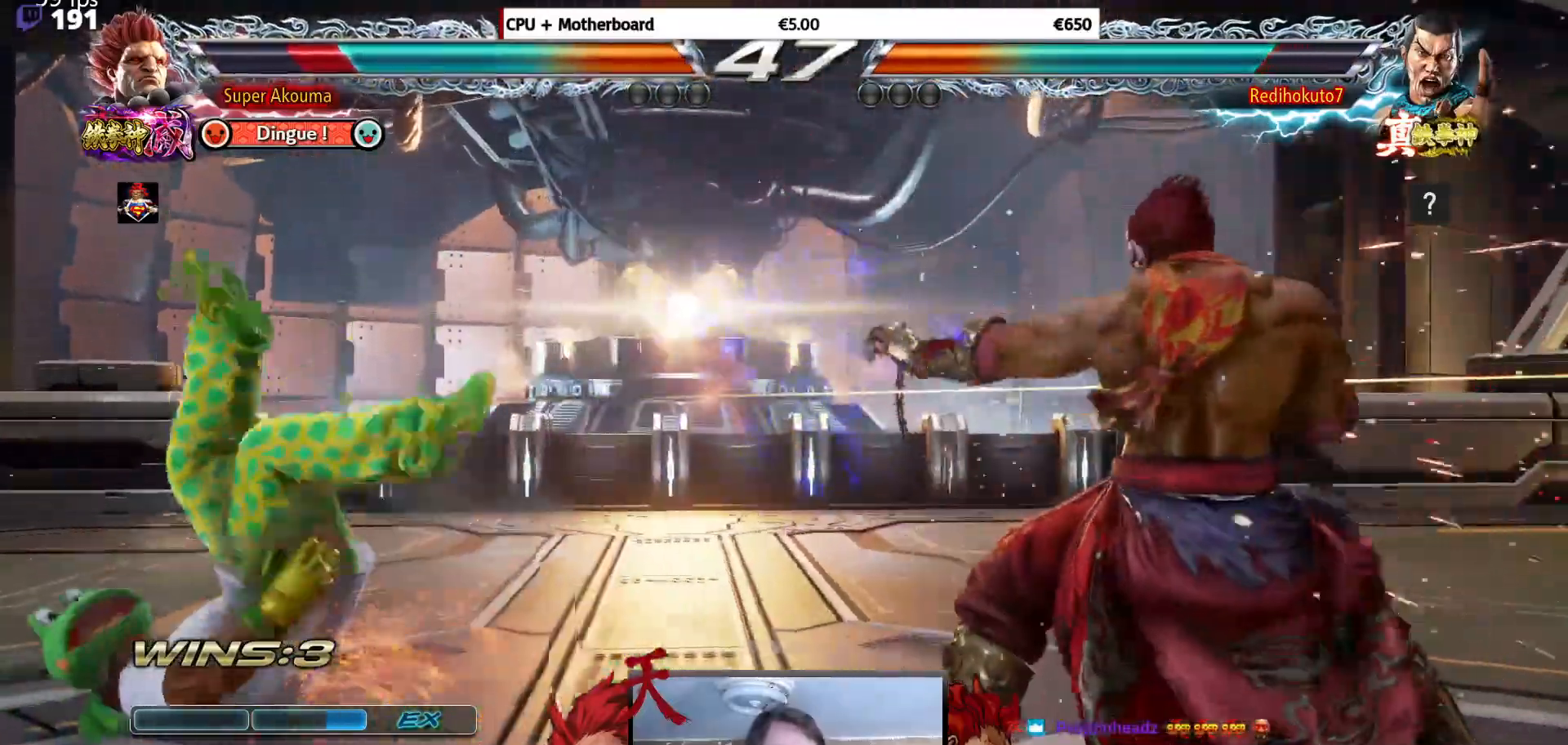
{"buttons": ["SQUARE", "TRIANGLE", "DPAD_LEFT"], "events": [[133, "SQUARE", "down"], [233, "TRIANGLE", "down"], [333, "SQUARE", "up"], [400, "SQUARE", "down"], [400, "TRIANGLE", "up"], [484, "TRIANGLE", "down"]]}
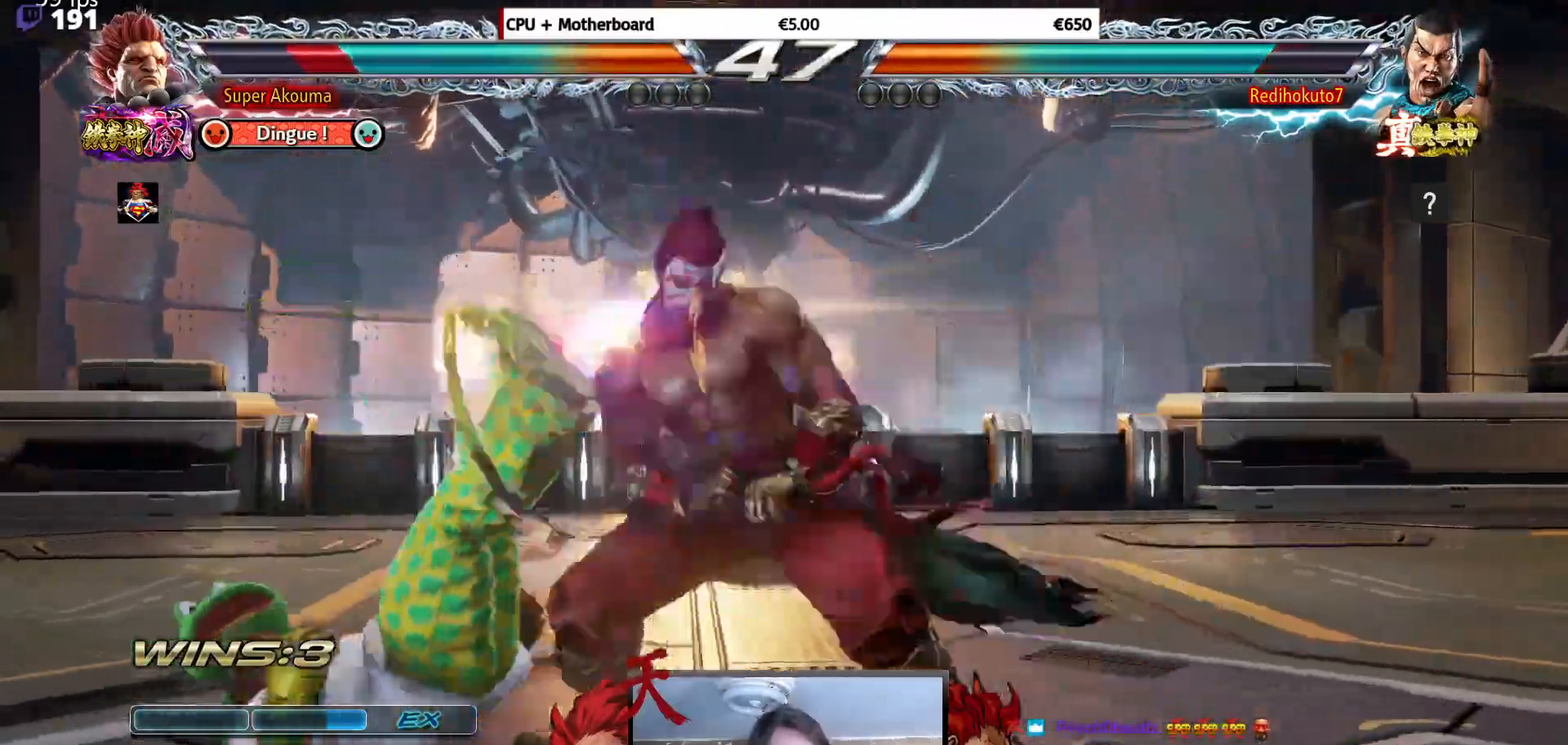
{"buttons": ["DPAD_LEFT"], "events": [[150, "TRIANGLE", "up"], [167, "SQUARE", "up"]]}
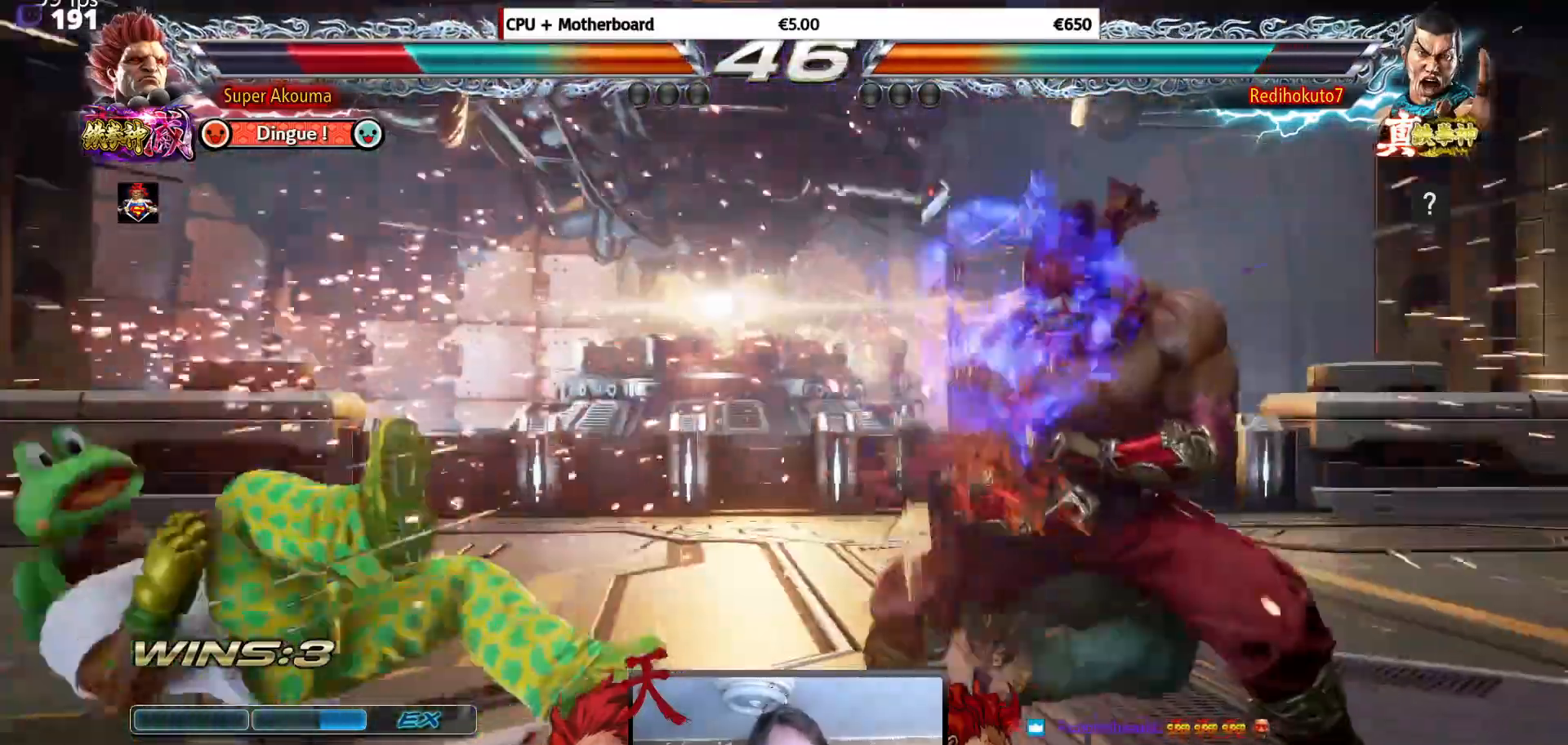
{"buttons": ["DPAD_RIGHT"], "events": [[434, "DPAD_LEFT", "up"], [500, "DPAD_RIGHT", "down"]]}
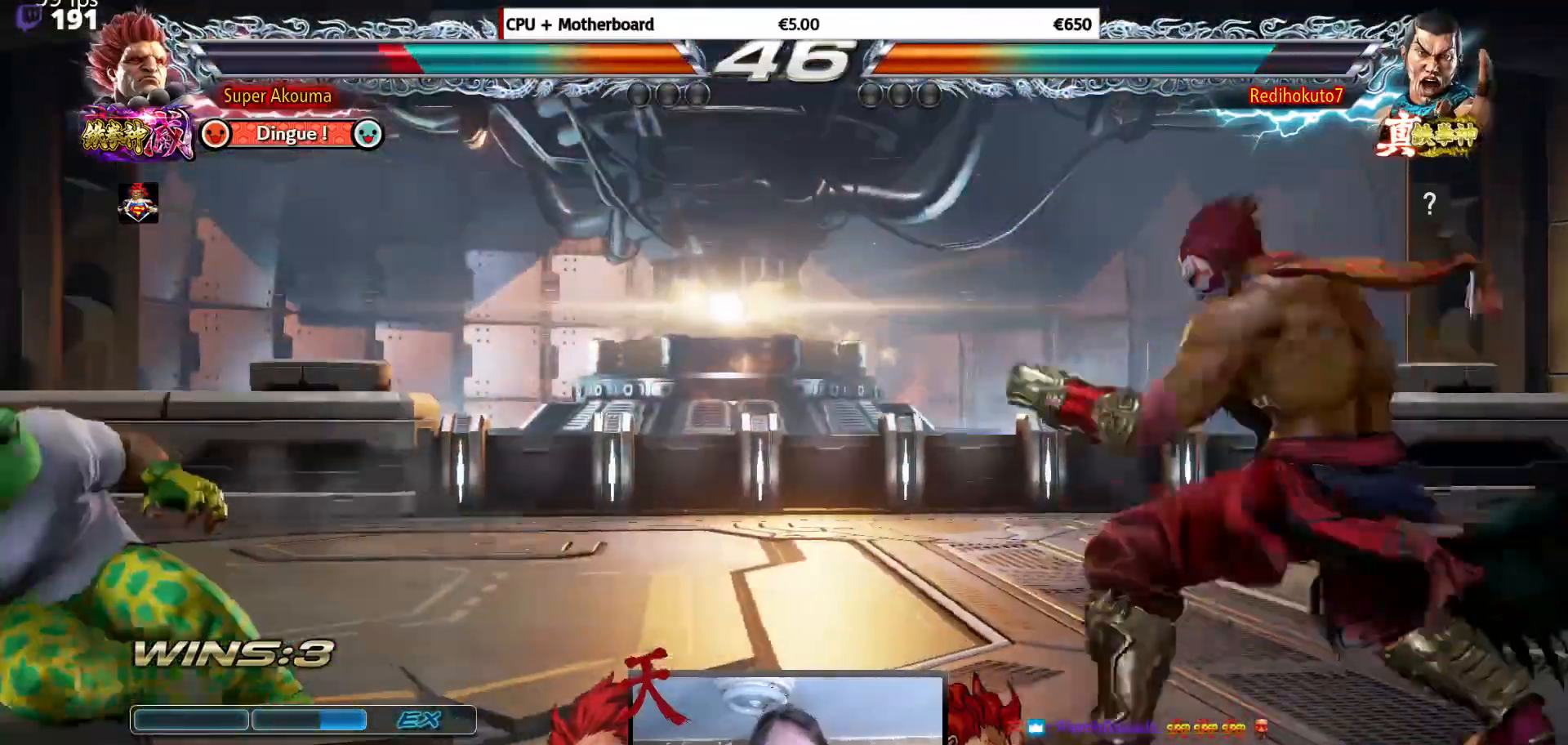
{"buttons": ["CIRCLE"], "events": [[67, "DPAD_RIGHT", "up"], [84, "DPAD_DOWN", "down"], [134, "DPAD_RIGHT", "down"], [150, "CROSS", "down"], [267, "DPAD_DOWN", "up"], [317, "DPAD_RIGHT", "up"], [351, "CROSS", "up"], [467, "CIRCLE", "down"]]}
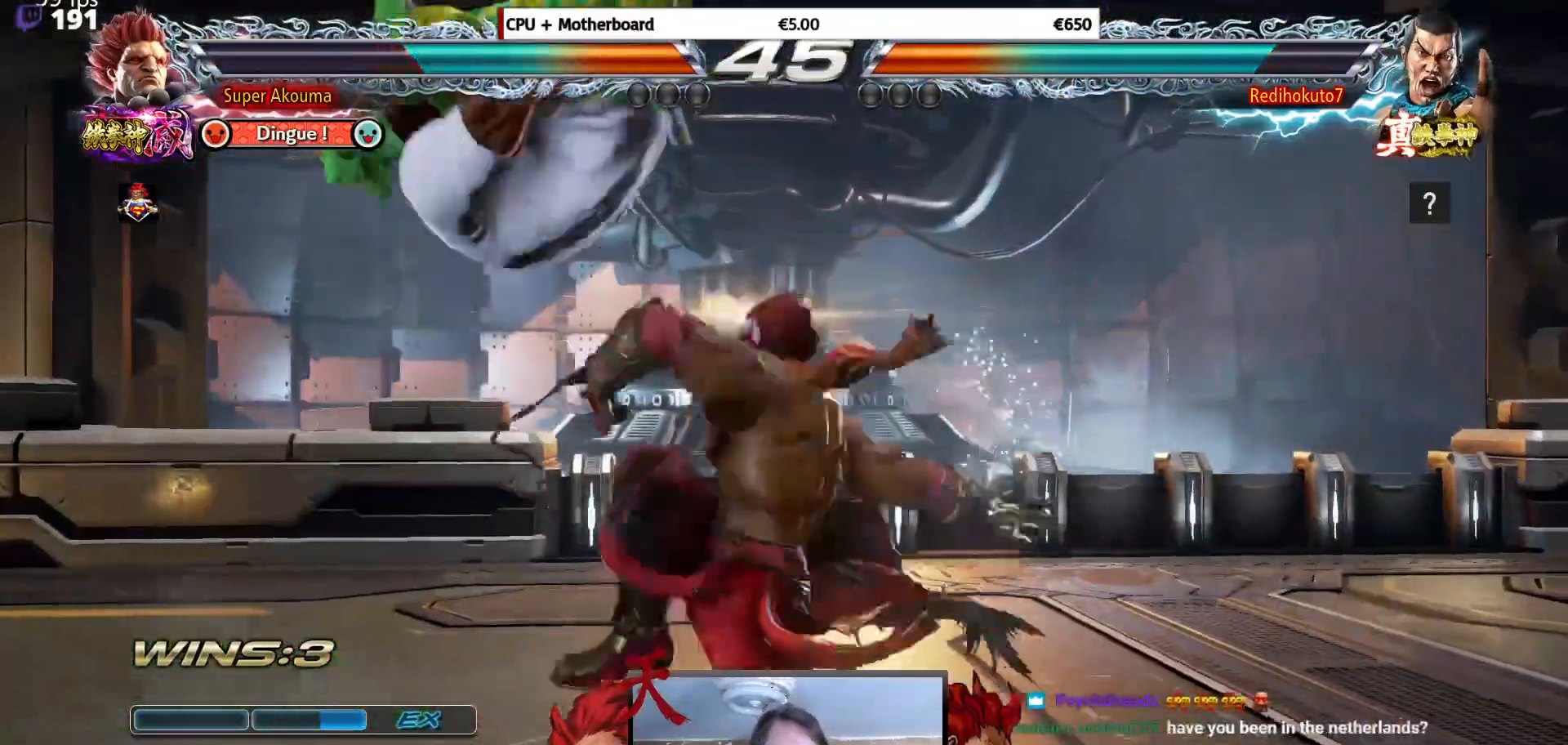
{"buttons": [], "events": [[183, "CIRCLE", "up"]]}
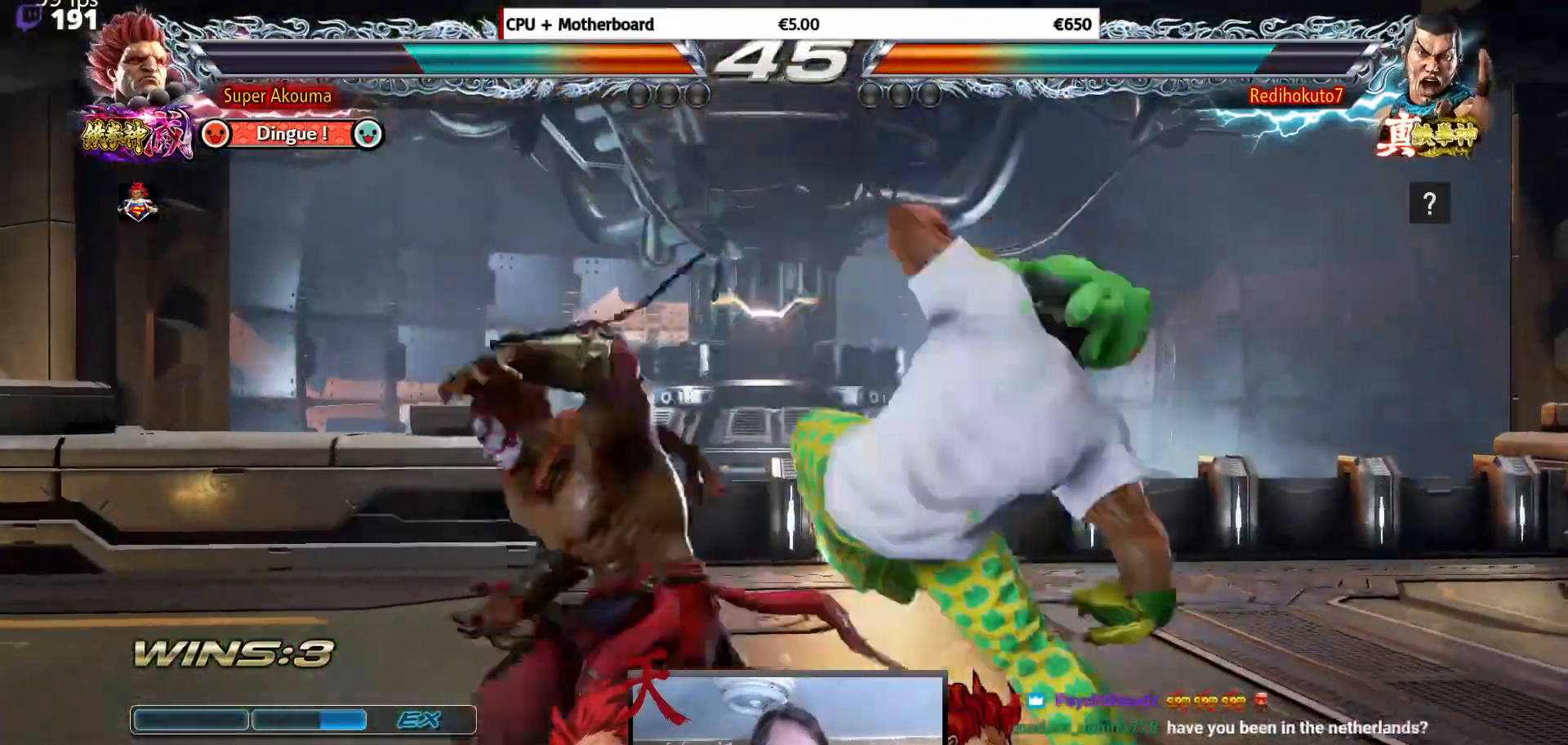
{"buttons": ["DPAD_RIGHT"], "events": [[67, "DPAD_RIGHT", "down"]]}
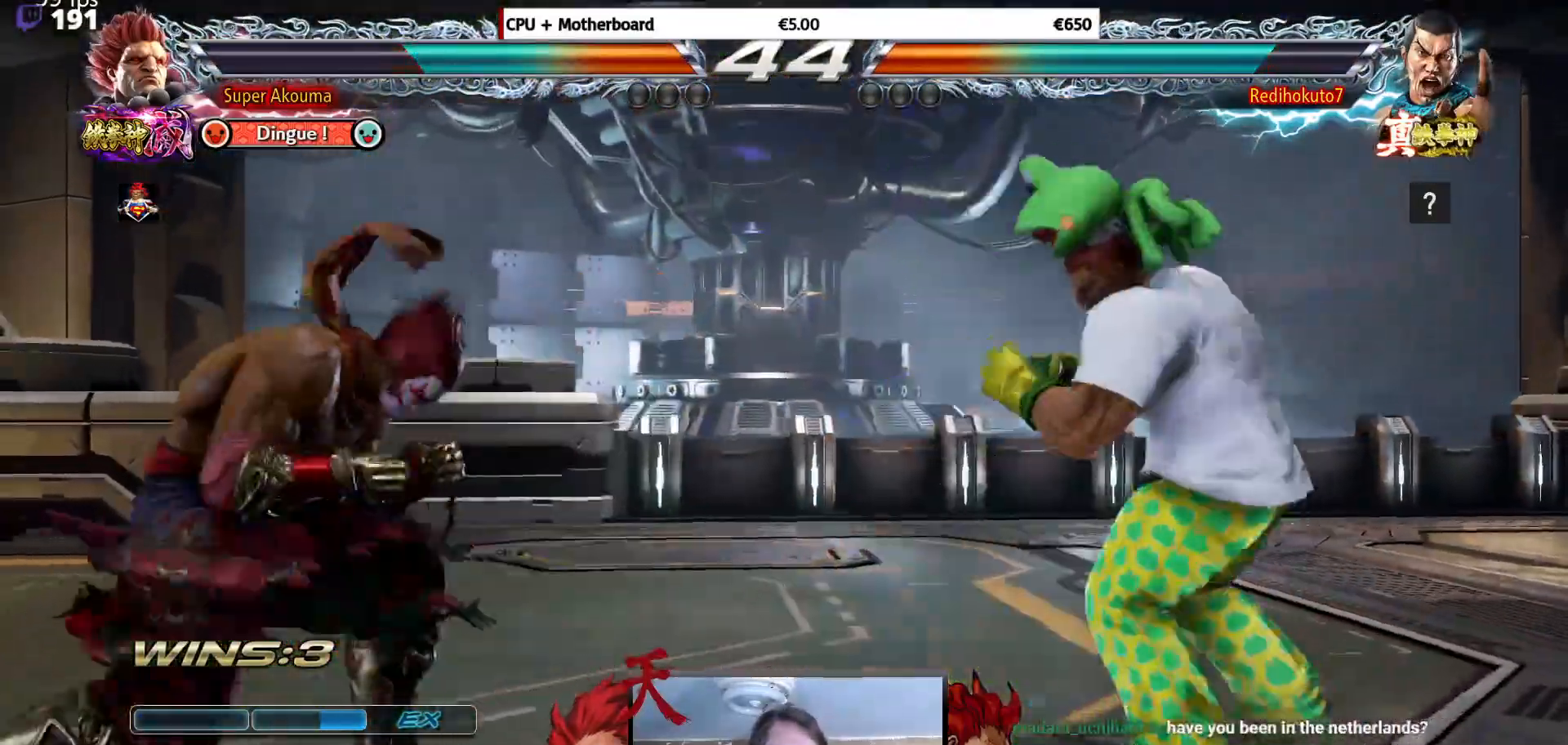
{"buttons": ["CIRCLE", "DPAD_LEFT"], "events": [[100, "DPAD_RIGHT", "up"], [133, "DPAD_LEFT", "down"], [217, "DPAD_LEFT", "up"], [283, "DPAD_LEFT", "down"], [484, "CIRCLE", "down"]]}
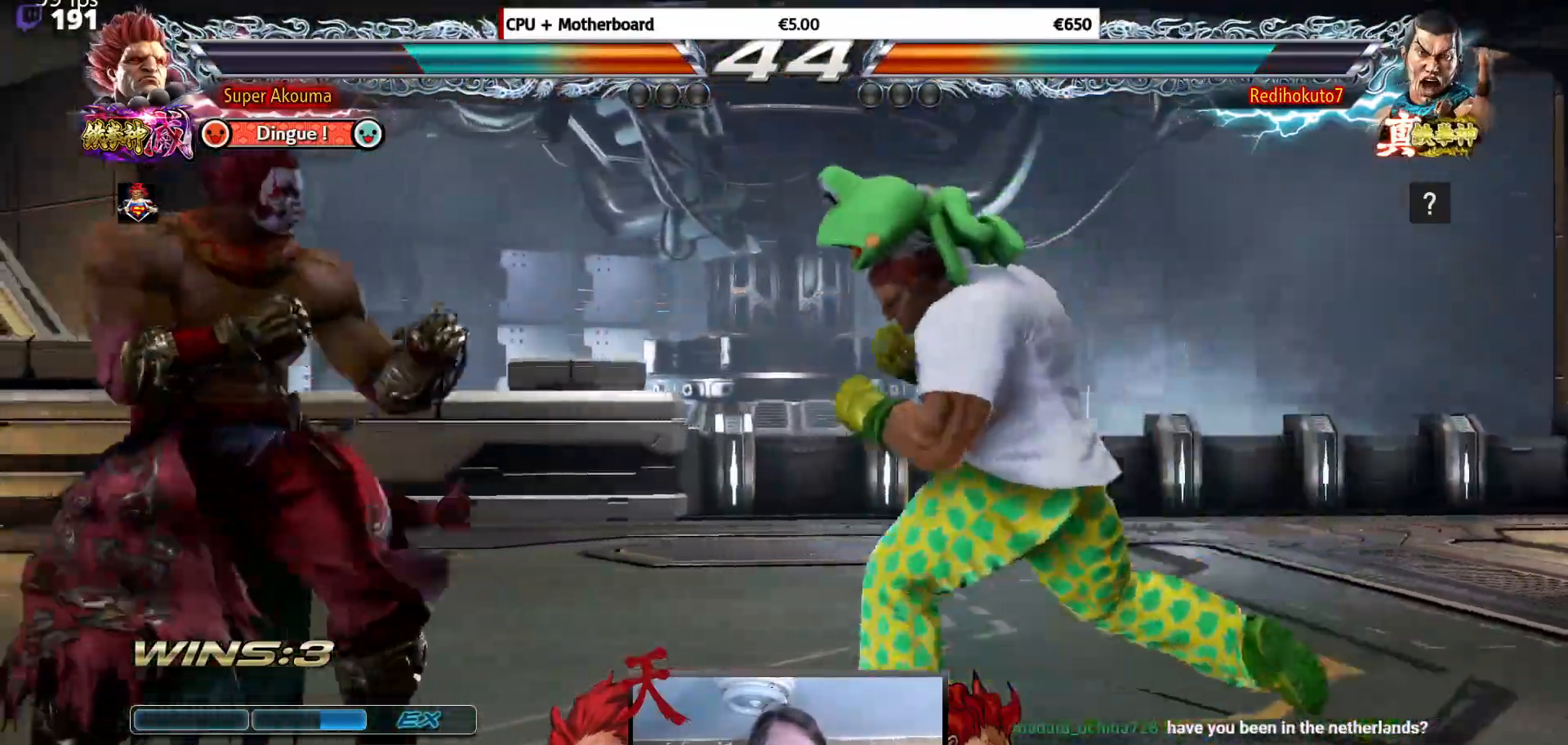
{"buttons": ["CIRCLE", "DPAD_LEFT"], "events": []}
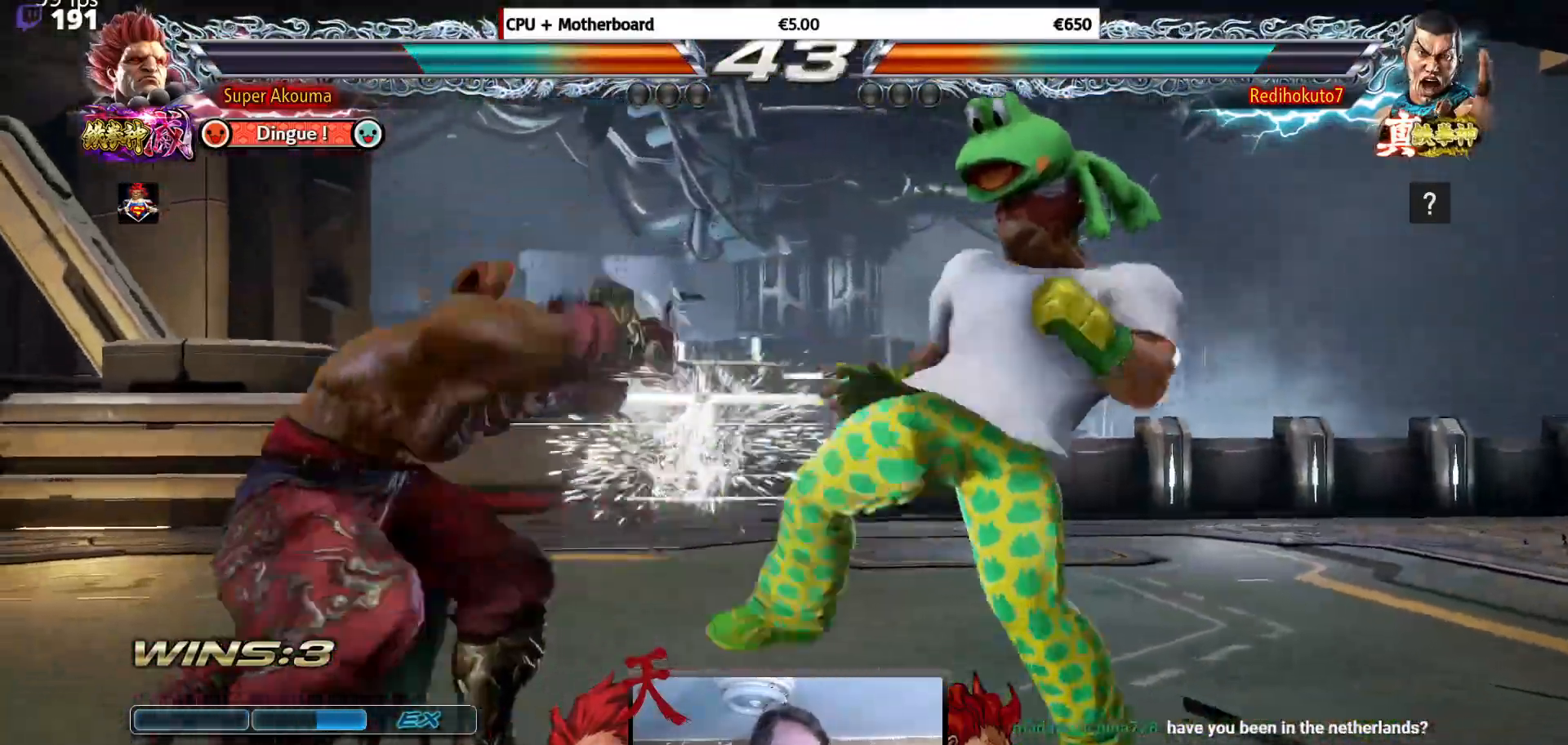
{"buttons": ["L1"], "events": [[67, "DPAD_LEFT", "up"], [83, "CIRCLE", "up"], [317, "L1", "down"]]}
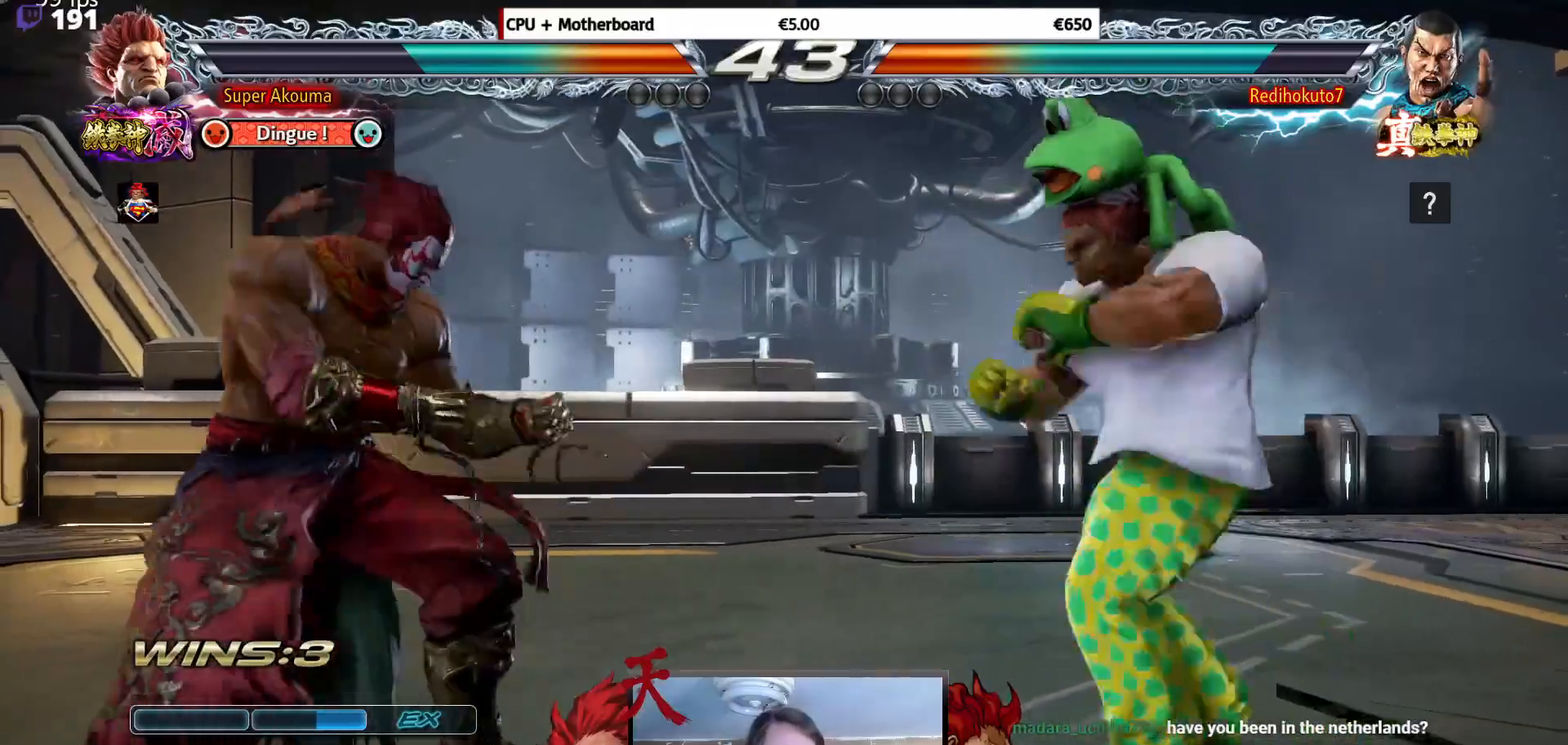
{"buttons": ["L1", "DPAD_LEFT"], "events": [[451, "DPAD_LEFT", "down"]]}
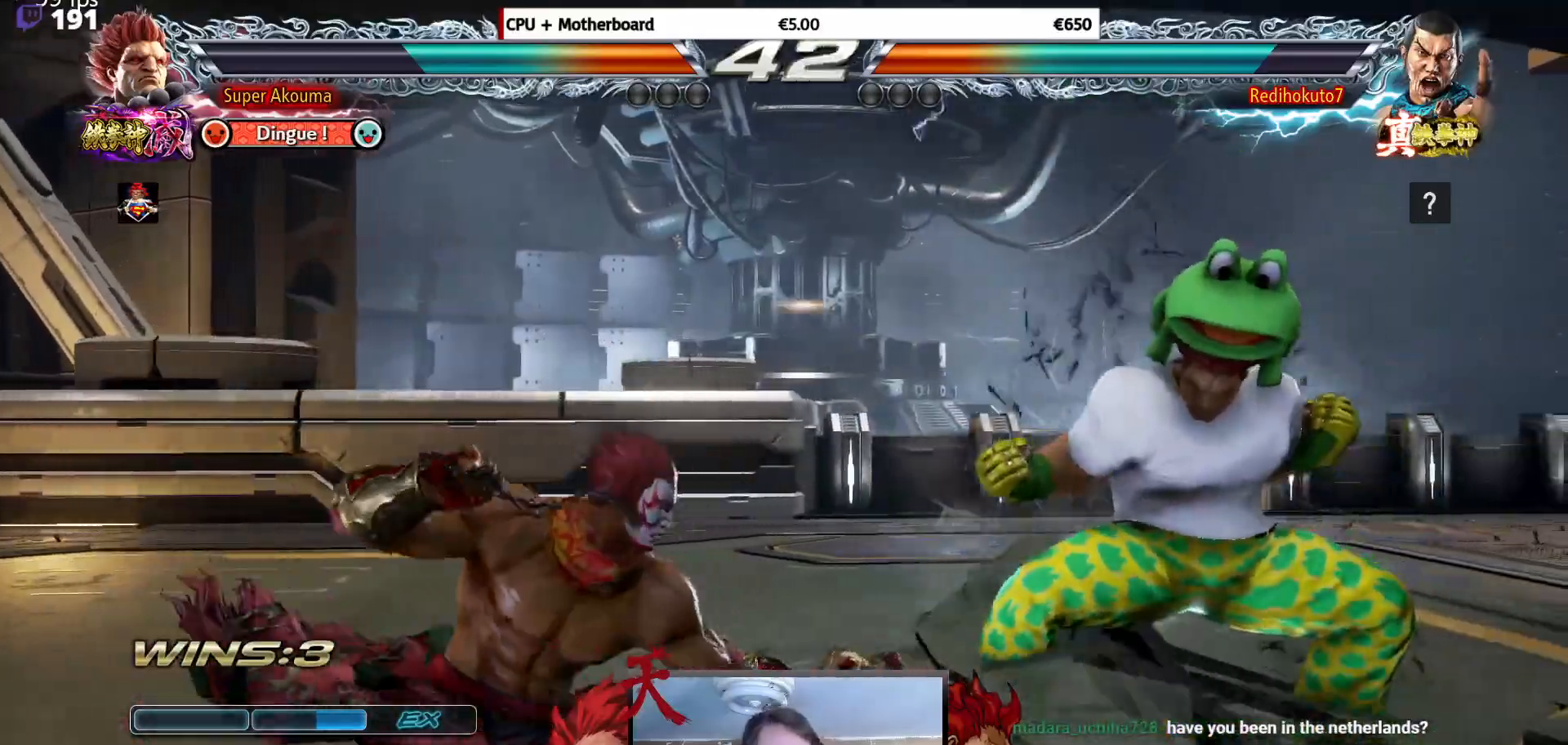
{"buttons": ["SQUARE", "DPAD_DOWN", "DPAD_LEFT"], "events": [[50, "DPAD_LEFT", "up"], [100, "DPAD_LEFT", "down"], [217, "L1", "up"], [233, "DPAD_DOWN", "down"], [267, "SQUARE", "down"], [400, "SQUARE", "up"], [434, "SQUARE", "down"]]}
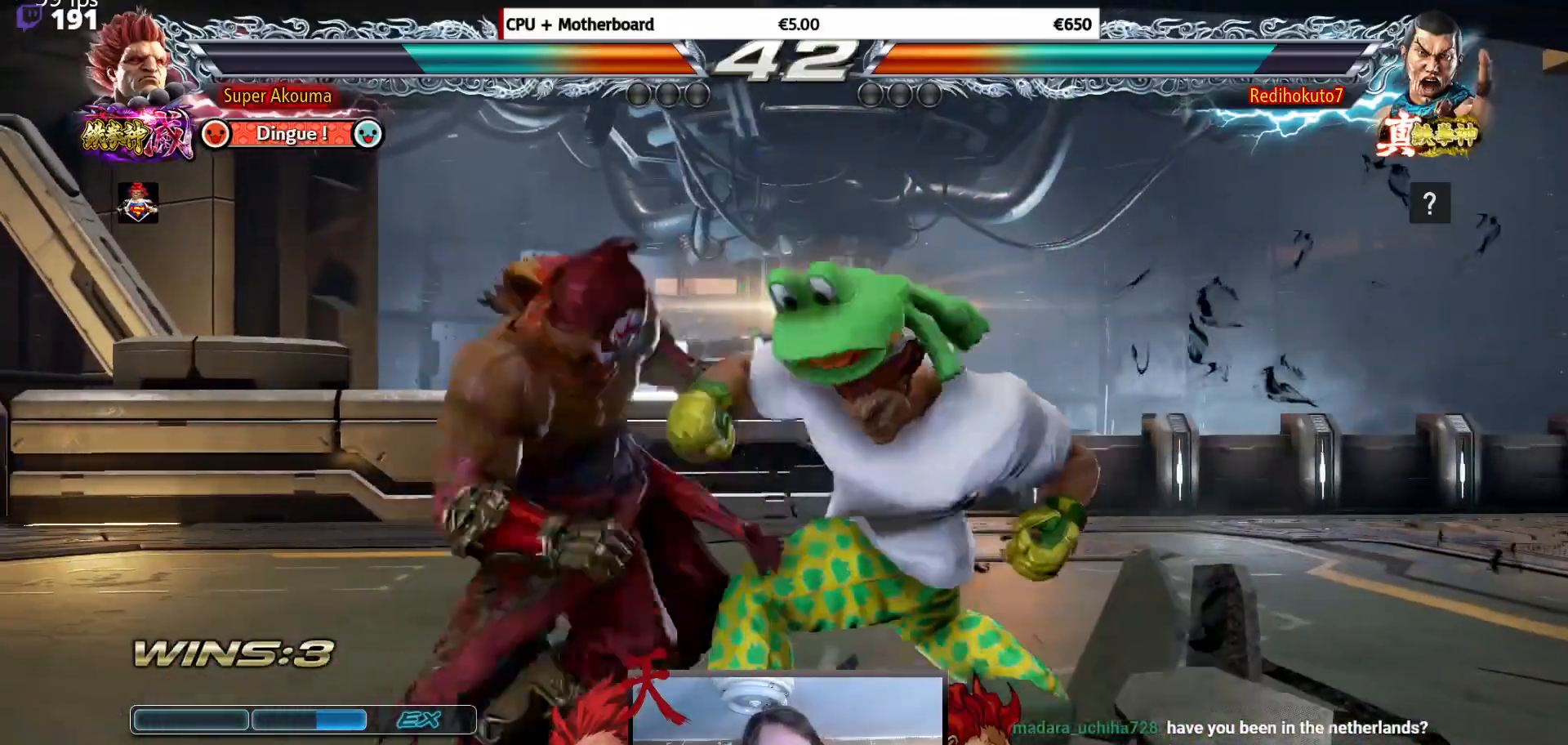
{"buttons": [], "events": [[67, "SQUARE", "up"], [167, "DPAD_LEFT", "up"], [184, "DPAD_DOWN", "up"]]}
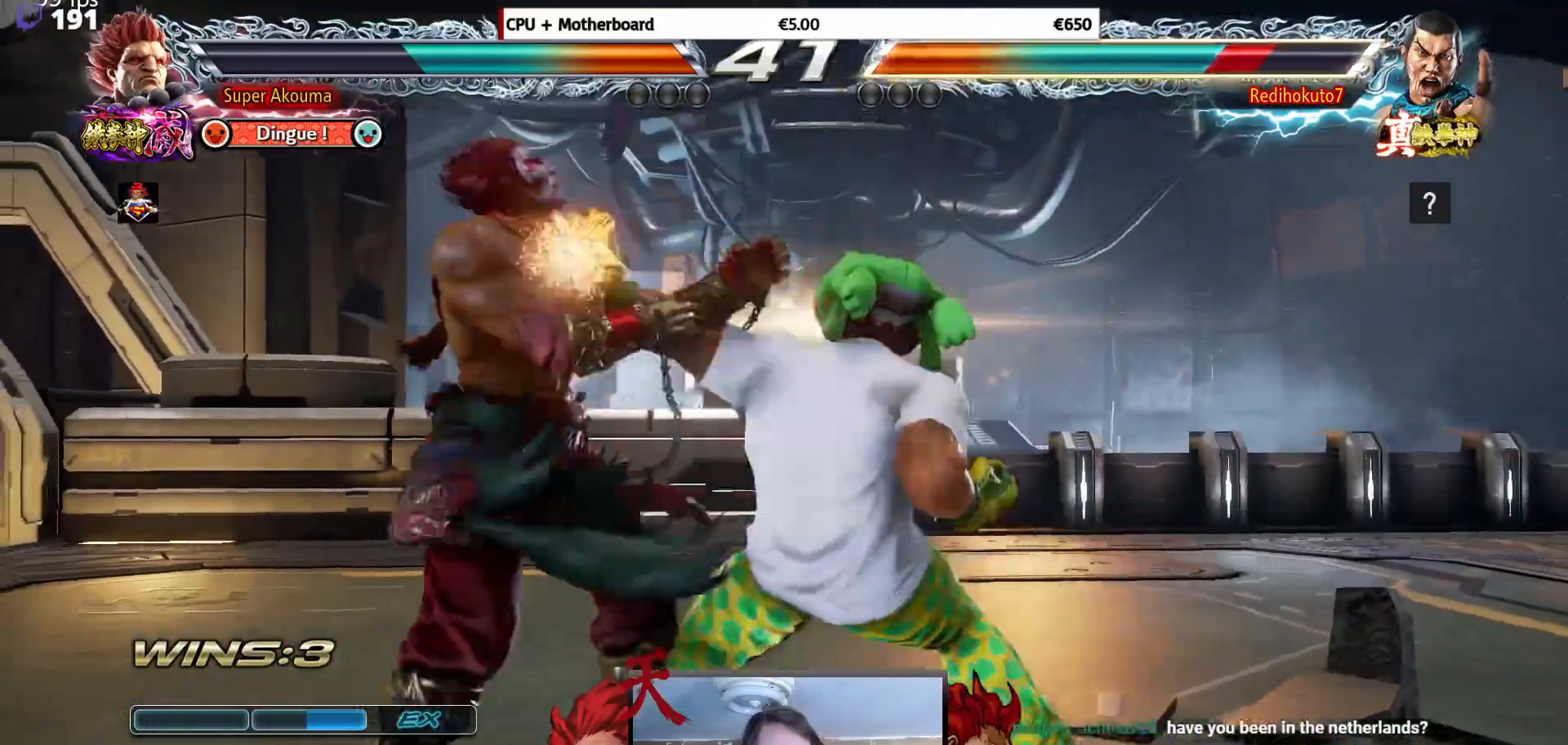
{"buttons": ["CIRCLE", "DPAD_LEFT"], "events": [[200, "DPAD_LEFT", "down"], [283, "DPAD_LEFT", "up"], [333, "DPAD_LEFT", "down"], [350, "CIRCLE", "down"]]}